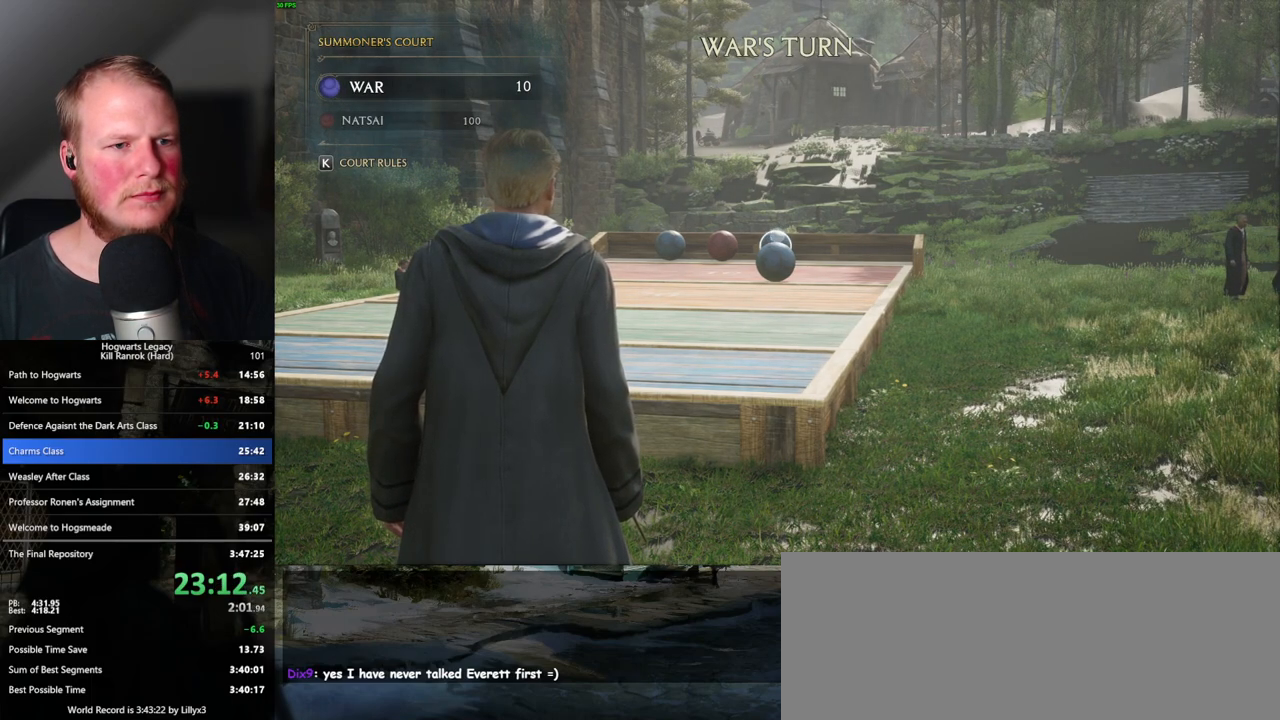
Gameplay with keyboard and mouse; each line is a JSON object with the keys and mouse buttons held at the frame after it. "events" lists presses ("down") and releases ("up") of ".", "/", "0", "1", "2", "3", "4", "5", "6", "7", "8", "9", "a", "alt_l", "alt_r", "b", "backslash", "backspace", "c", "caps_lock", "comma", "ctrl_l", "ctrl_r", "d", "e", "equals", "escape", "f", "f1", "f10", "f11", "f12", "f2", "f3", "f4", "f5", "f6", "f7", "f8", "f9", "g", "h", "i", "j", "k", "l", "lbracket", "m", "minus", "n", "o", "p", "q", "quote", "r", "rbracket", "return", "s", "semicolon", "shift_l", "shift_r", "space", "super", "super_r", "t", "tab", "tilde", "u", "v", "w", "x", "y", "z", "mouse_left", "mouse_wheel", "mouse_right", "mouse_mb4" and "mouse_mb5" between this image and that frame as [ms after this image, input, new state], when the widget could be followed in between. "mouse_left", "mouse_wheel", "mouse_right", "mouse_mb4", "mouse_mb5" = the "left", "wheel", "right", "mb4", "mb5" buttons of the "mouse" list. No other keys are recorded. "wheel" means that the mouse wheel is clicked or scrolled. Mouse movement is not recorded.
{"keys": ["4"], "mouse": ["right"], "events": [[67, "4", "down"], [117, "4", "up"], [200, "4", "down"], [250, "4", "up"], [333, "4", "down"], [383, "4", "up"], [467, "4", "down"]]}
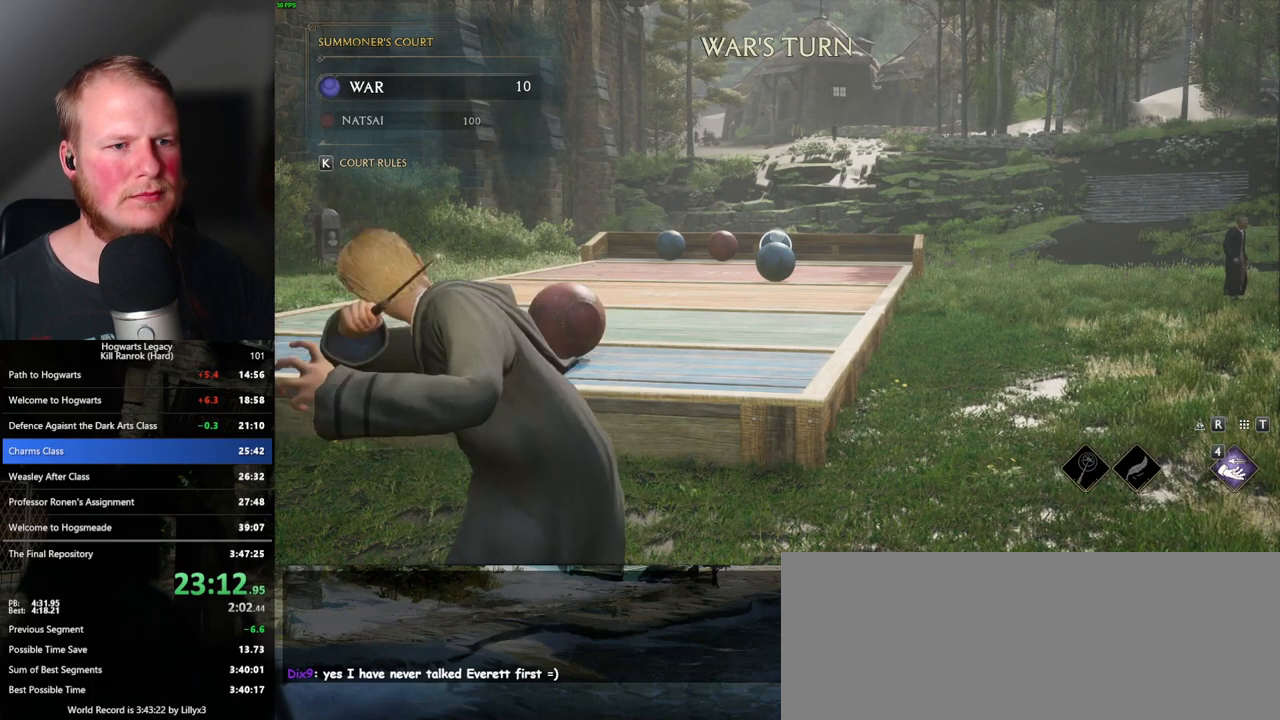
{"keys": [], "mouse": ["right"], "events": [[33, "4", "up"], [100, "4", "down"], [167, "4", "up"], [233, "4", "down"], [300, "4", "up"], [367, "4", "down"], [433, "4", "up"]]}
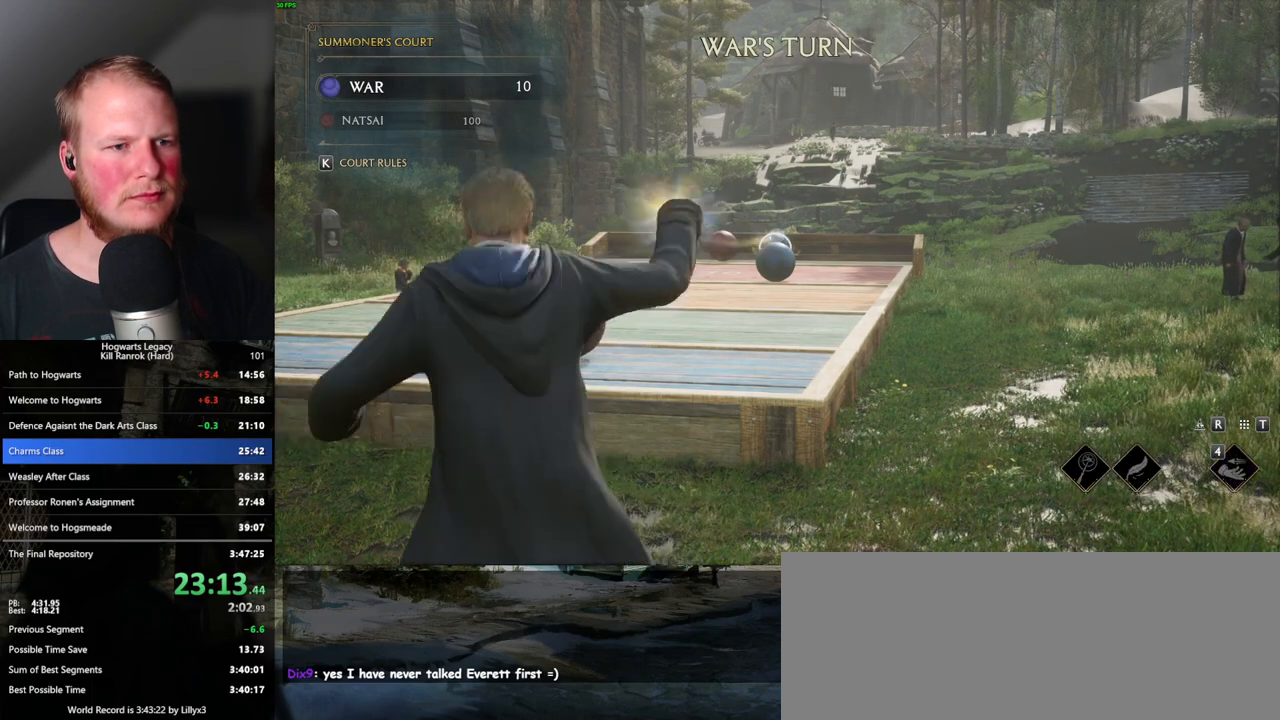
{"keys": ["4"], "mouse": ["right"], "events": [[17, "4", "down"], [83, "4", "up"], [150, "4", "down"], [217, "4", "up"], [300, "4", "down"], [367, "4", "up"], [450, "4", "down"]]}
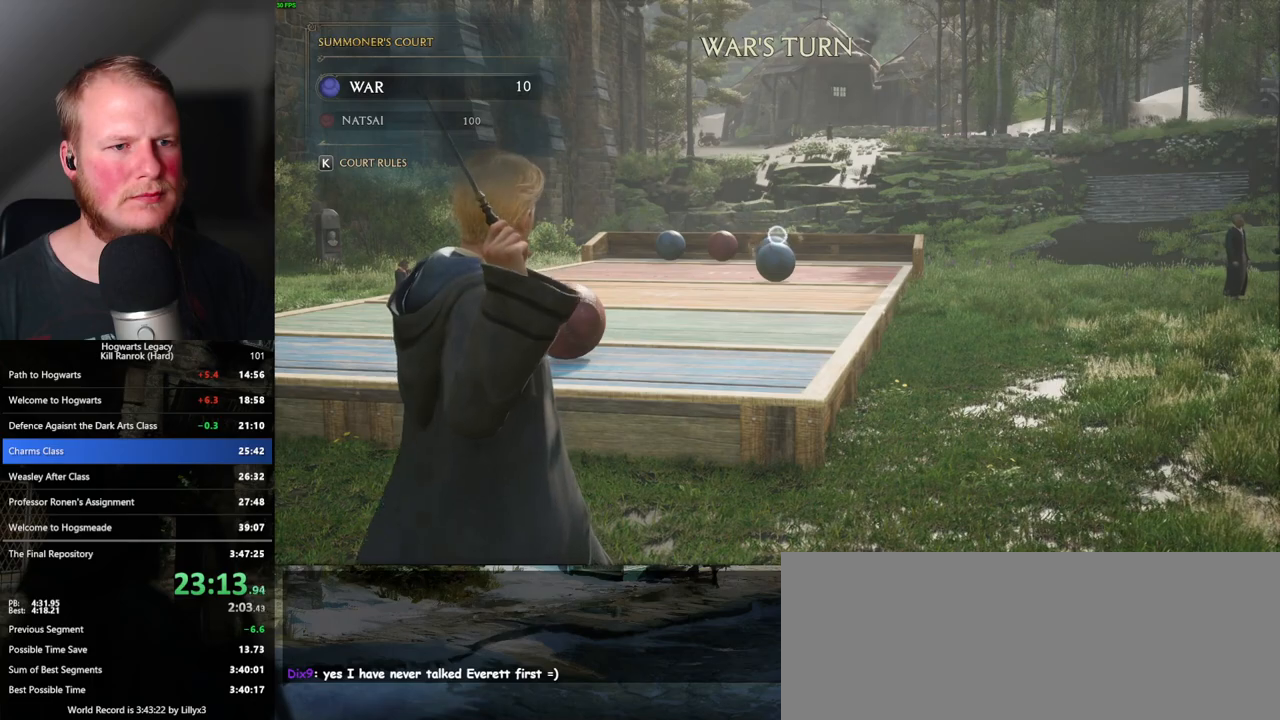
{"keys": [], "mouse": ["right"], "events": [[67, "4", "up"]]}
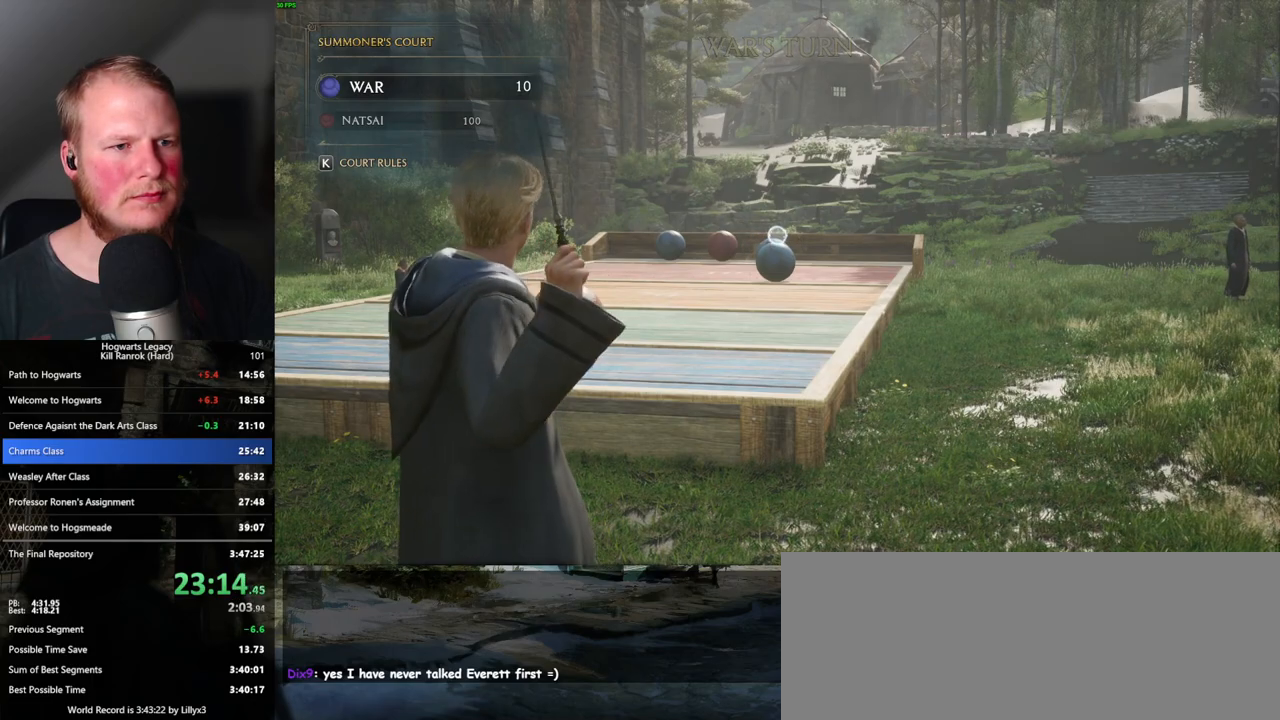
{"keys": ["s"], "mouse": [], "events": [[17, "s", "down"], [183, "mouse_right", "up"]]}
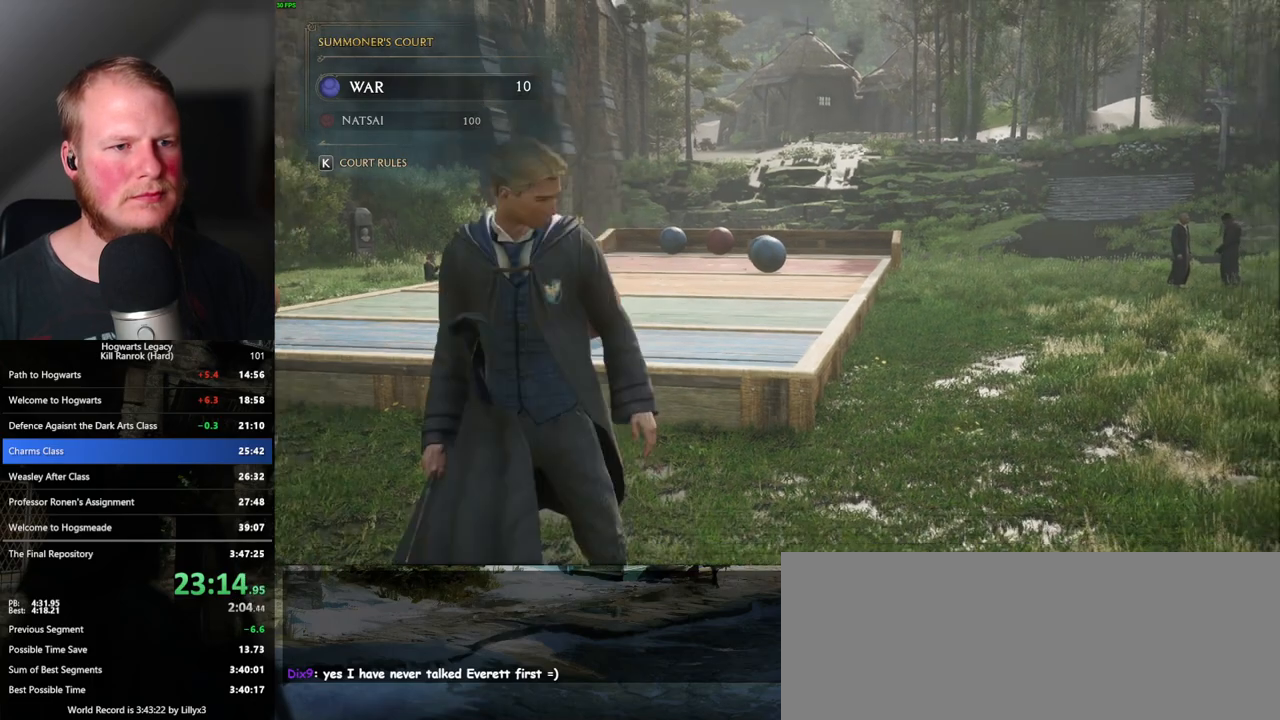
{"keys": ["a", "s"], "mouse": [], "events": [[50, "a", "down"]]}
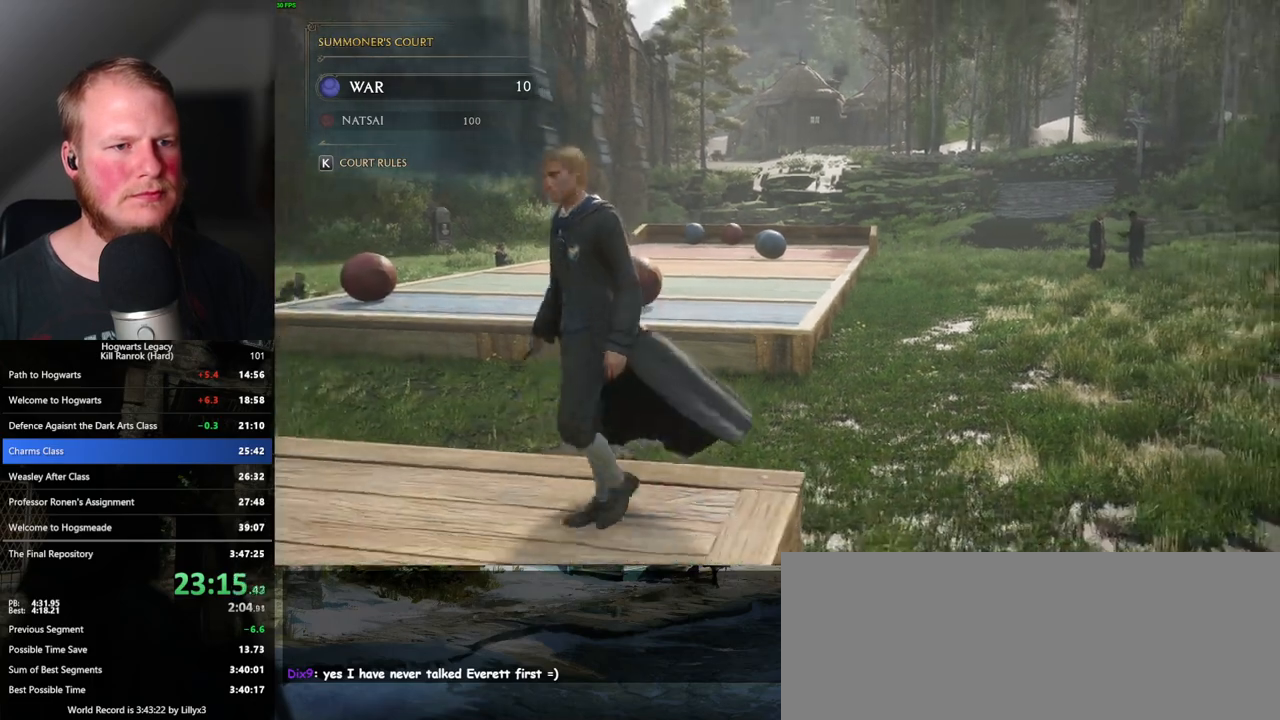
{"keys": ["a"], "mouse": [], "events": [[400, "s", "up"]]}
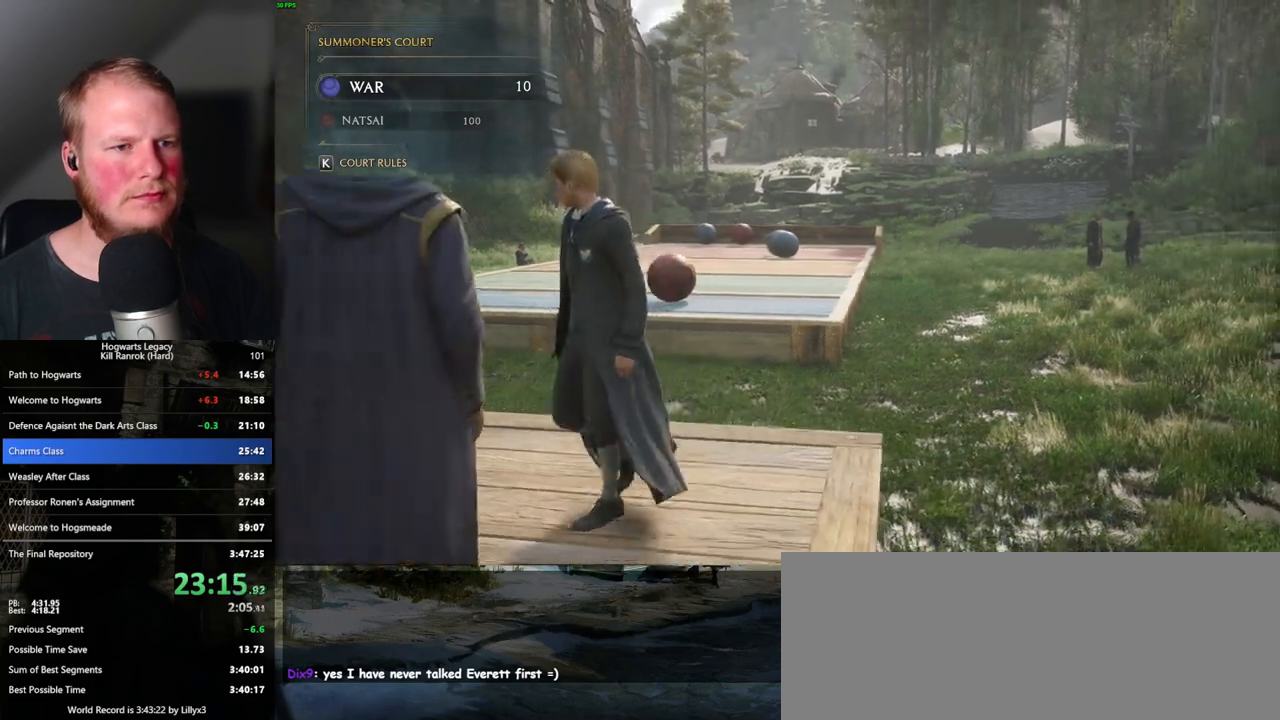
{"keys": ["a"], "mouse": [], "events": [[17, "s", "down"], [117, "s", "up"]]}
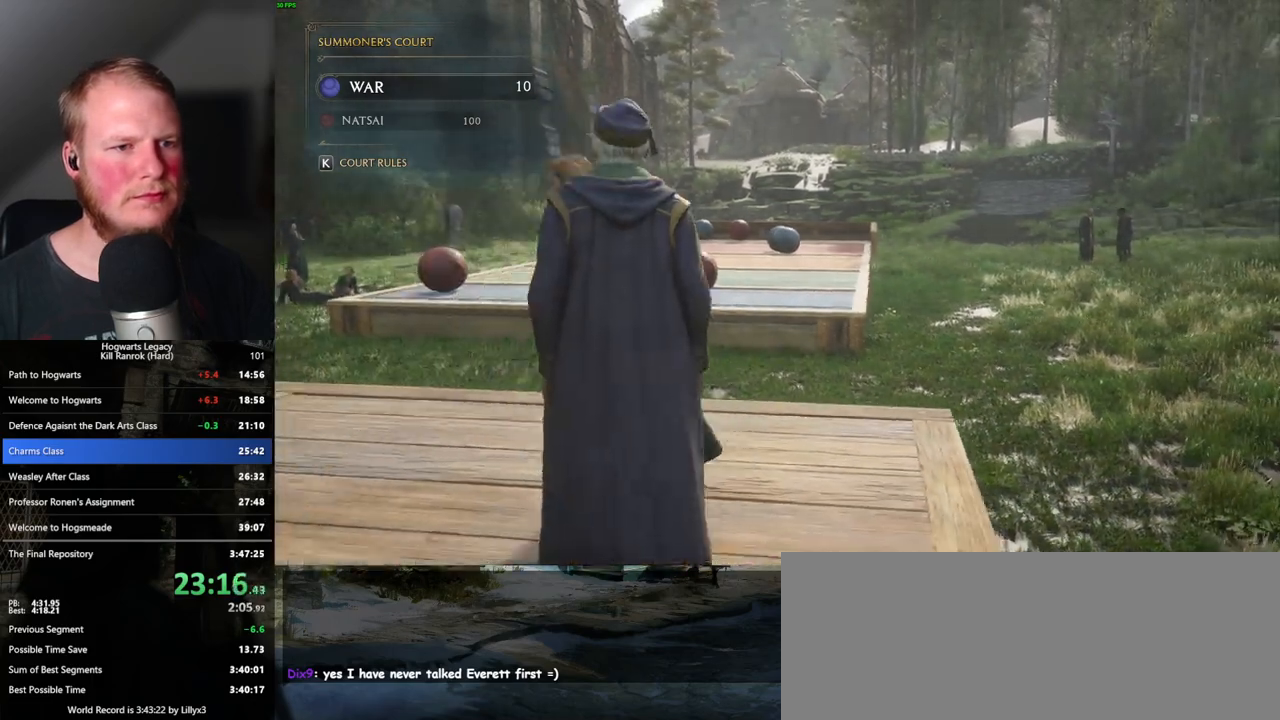
{"keys": ["a"], "mouse": [], "events": []}
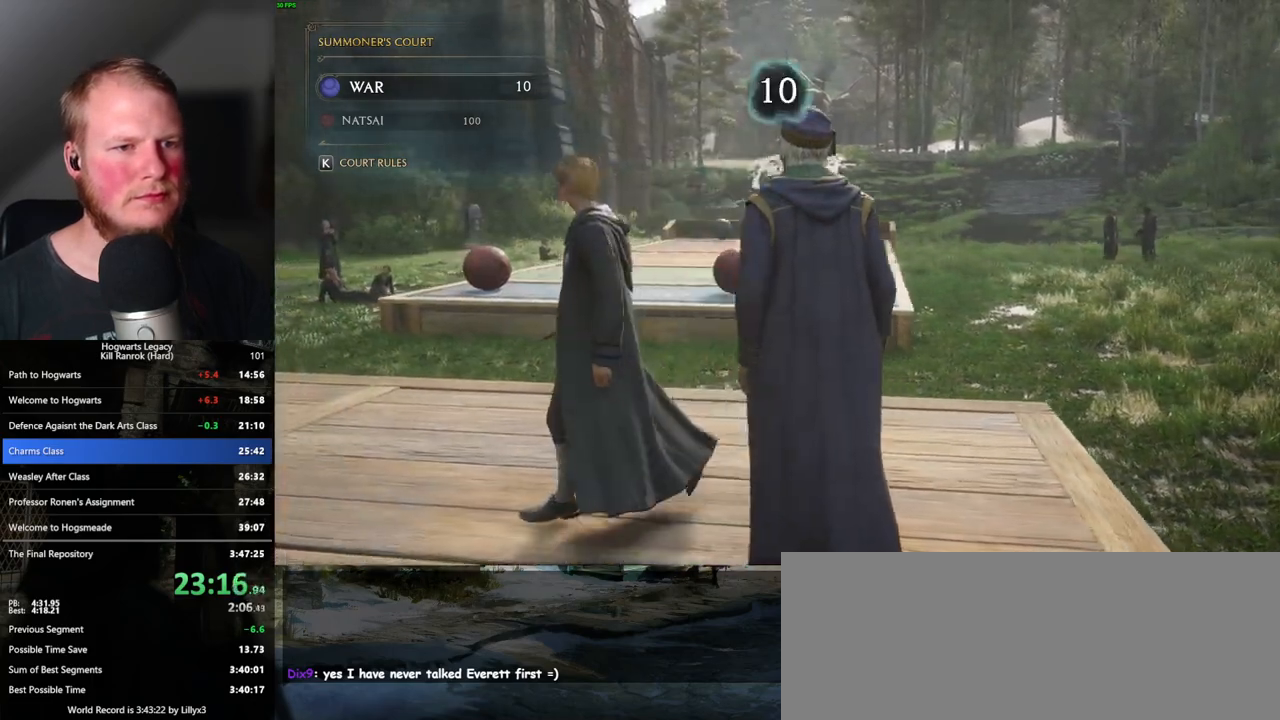
{"keys": ["a"], "mouse": [], "events": []}
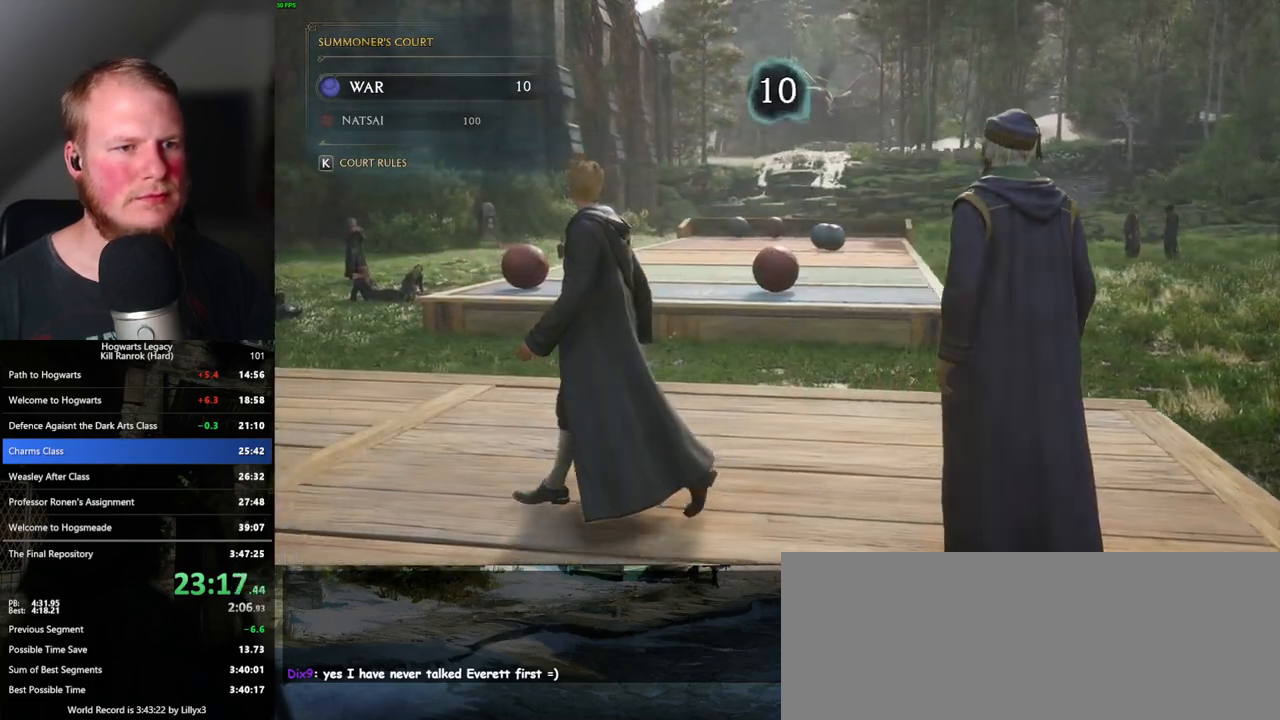
{"keys": ["a"], "mouse": [], "events": [[33, "s", "down"], [383, "s", "up"]]}
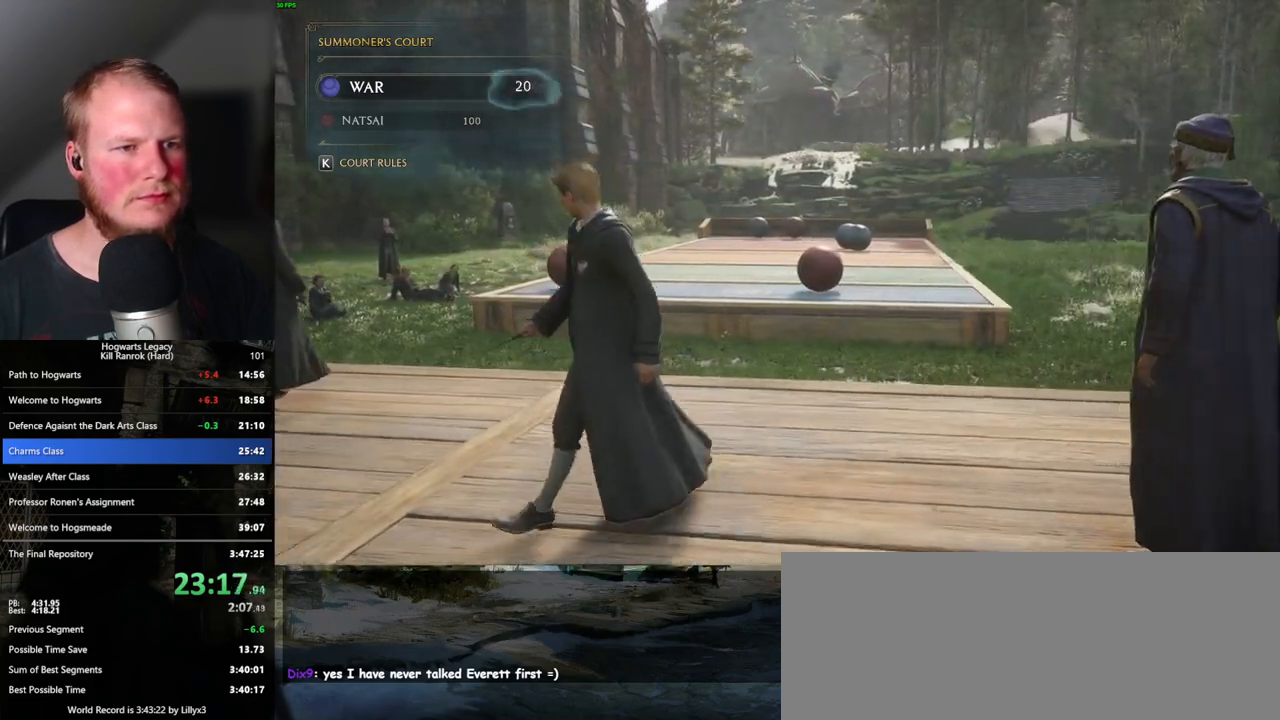
{"keys": ["a"], "mouse": [], "events": []}
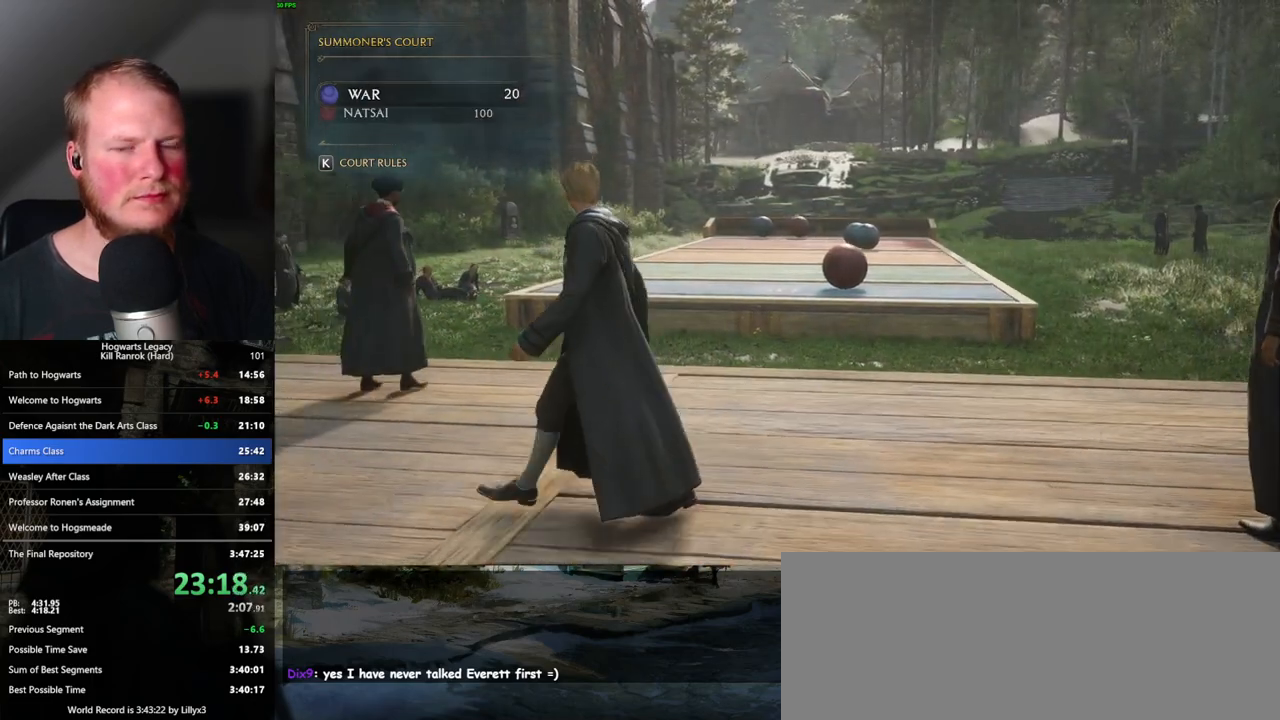
{"keys": ["a"], "mouse": [], "events": []}
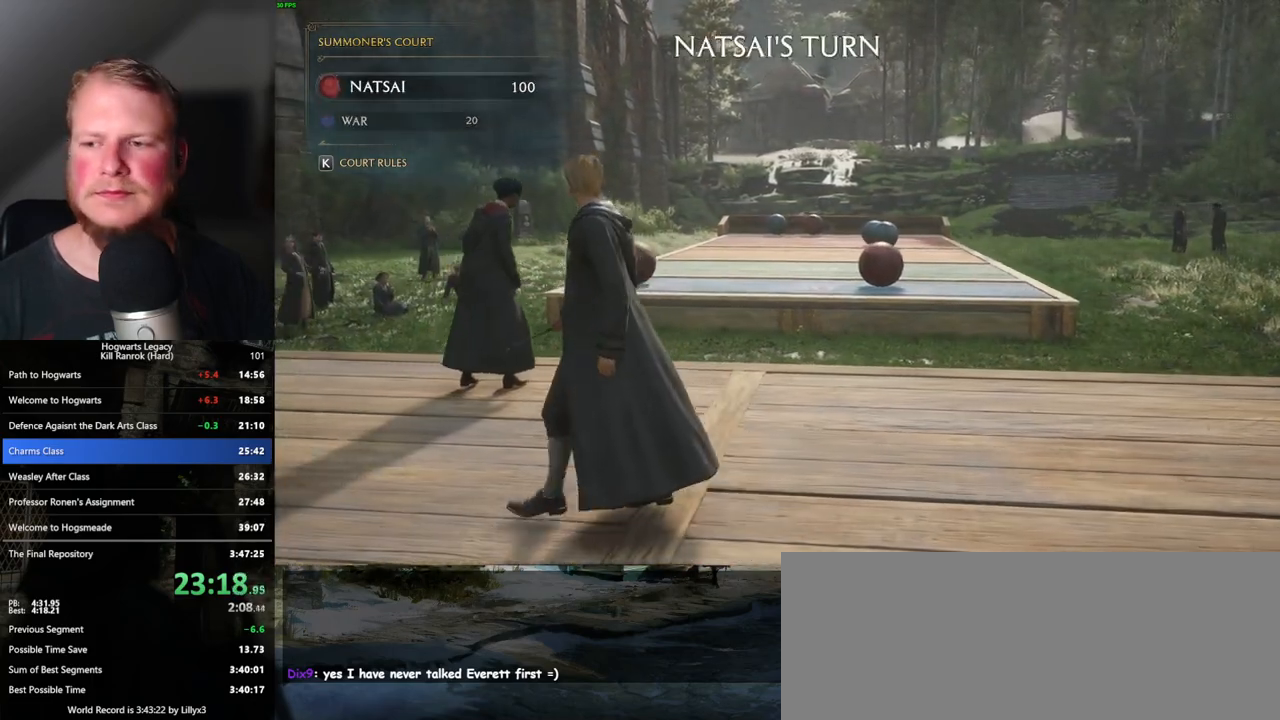
{"keys": ["a"], "mouse": [], "events": []}
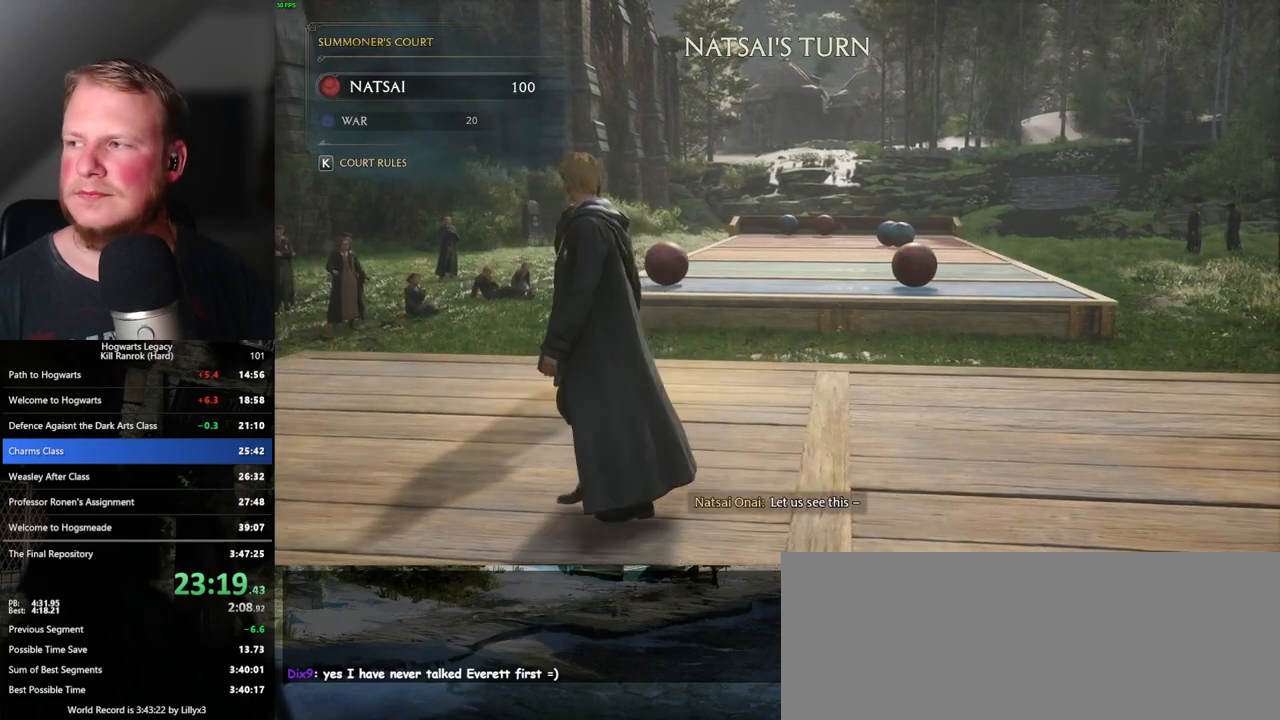
{"keys": ["a", "w"], "mouse": [], "events": [[267, "w", "down"]]}
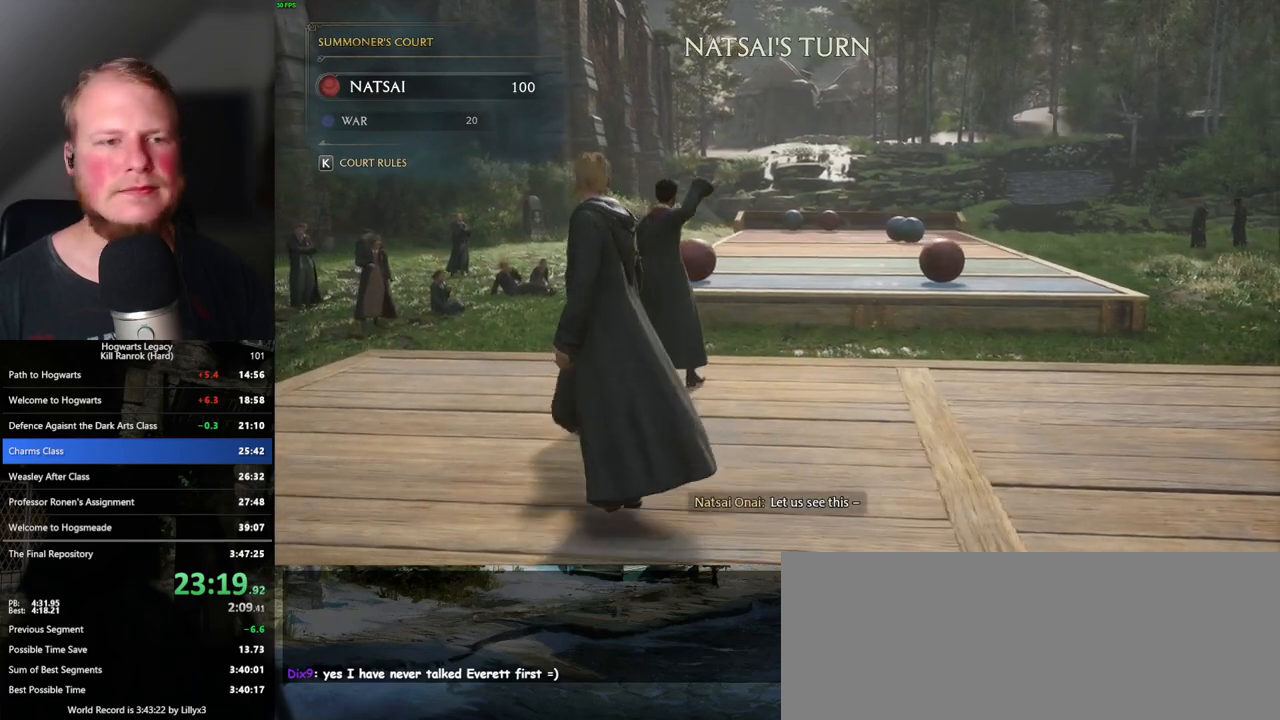
{"keys": ["a", "w"], "mouse": [], "events": []}
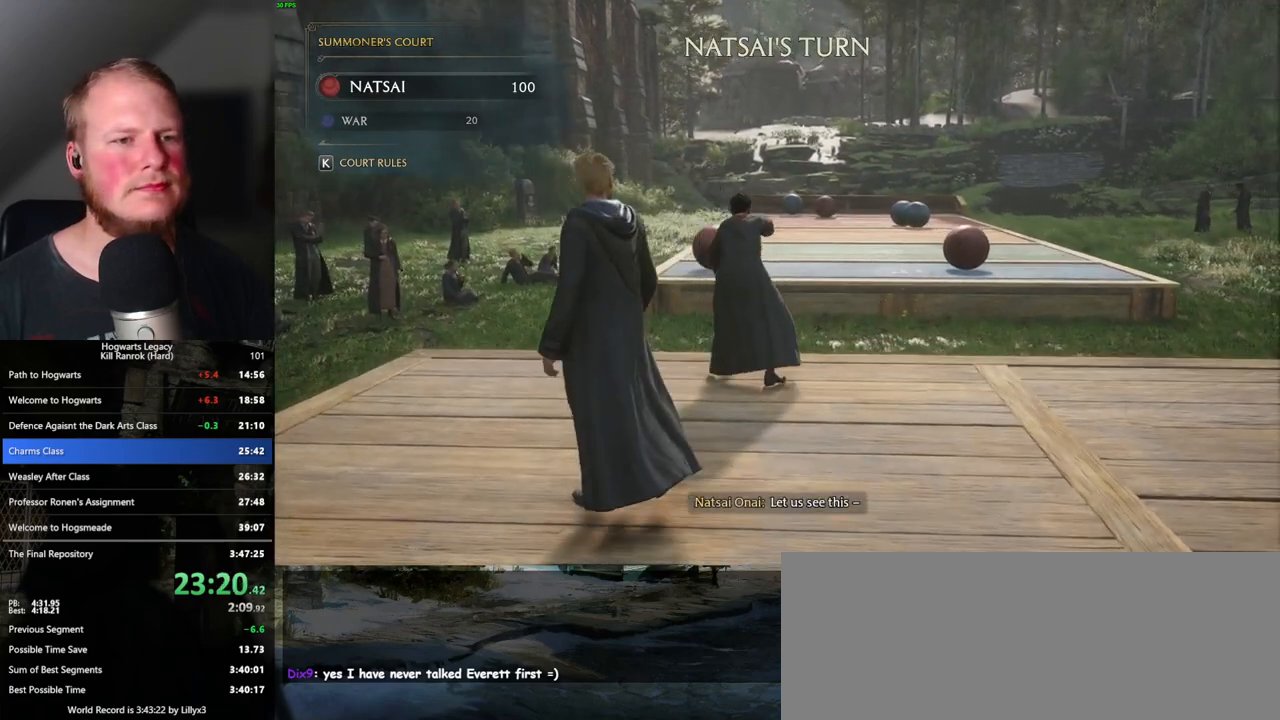
{"keys": ["w"], "mouse": [], "events": [[333, "a", "up"]]}
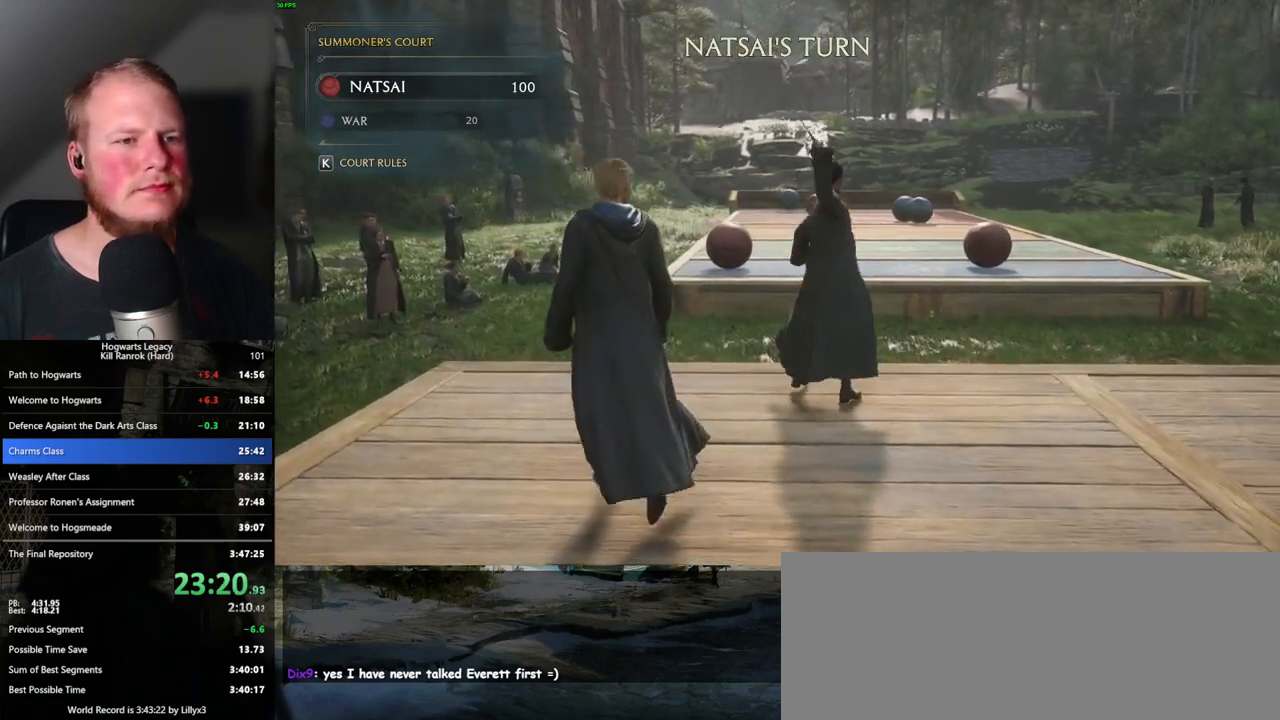
{"keys": ["w"], "mouse": [], "events": []}
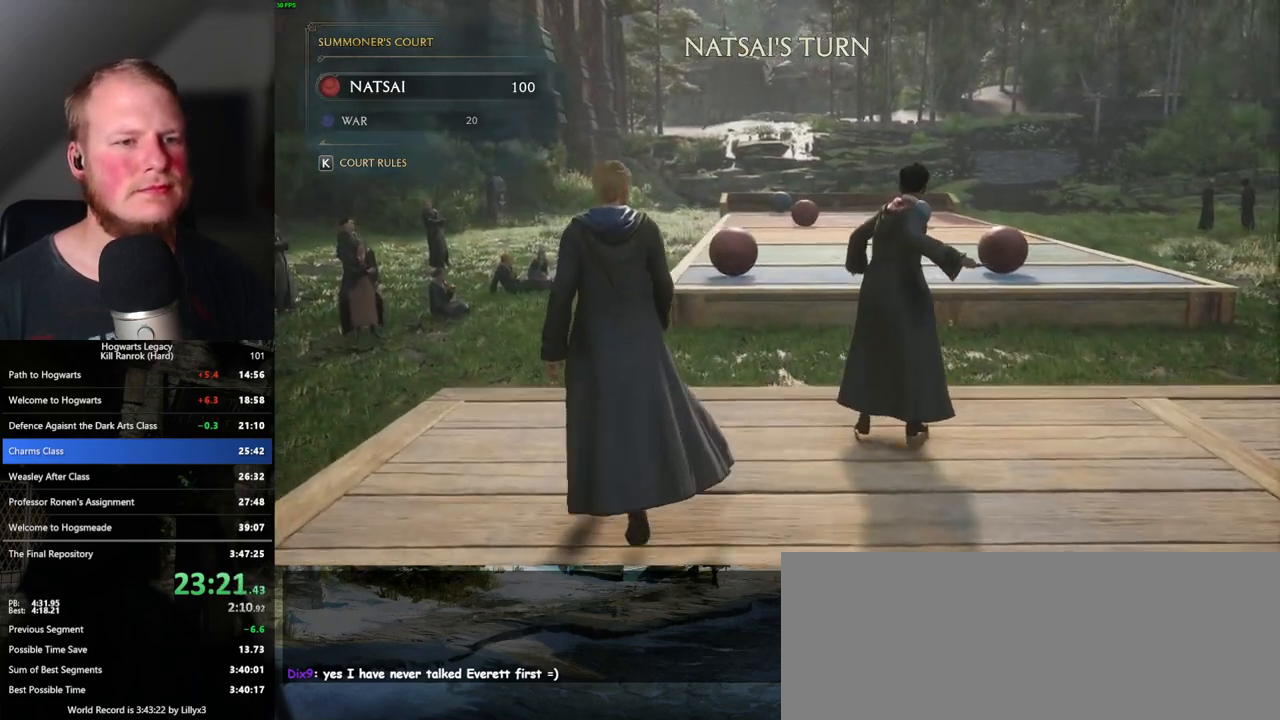
{"keys": ["w"], "mouse": [], "events": []}
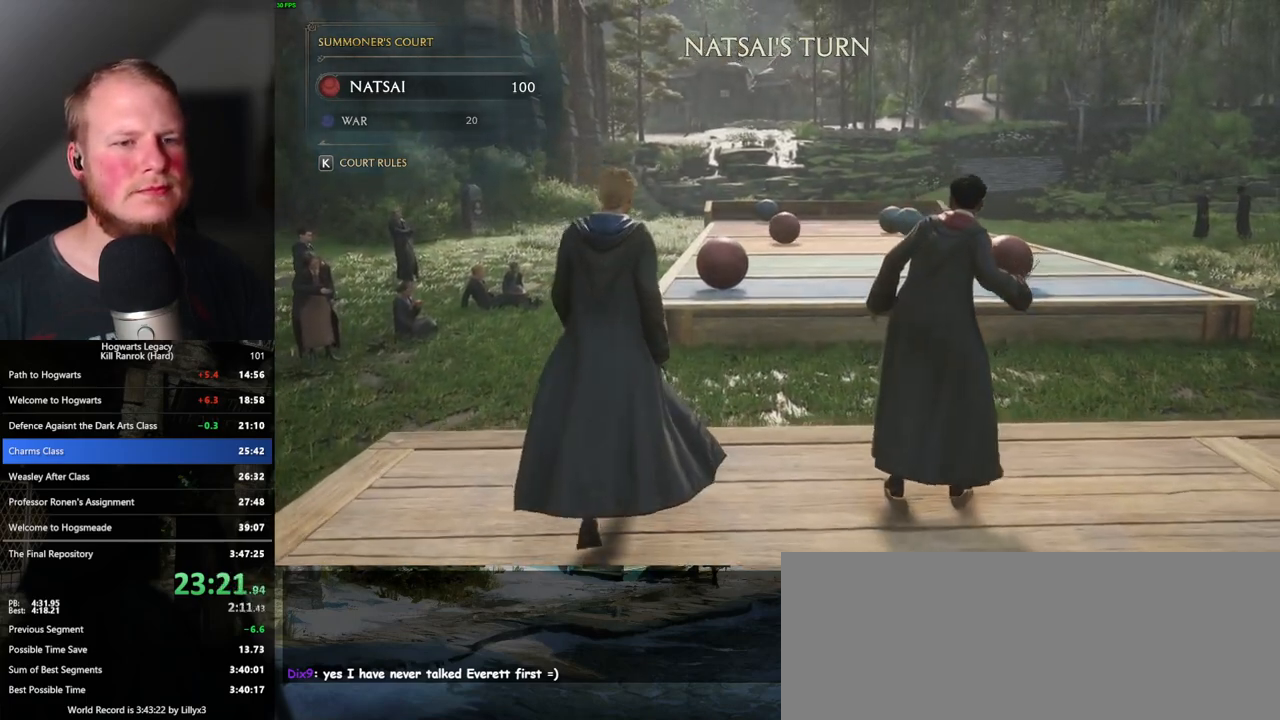
{"keys": ["w"], "mouse": [], "events": []}
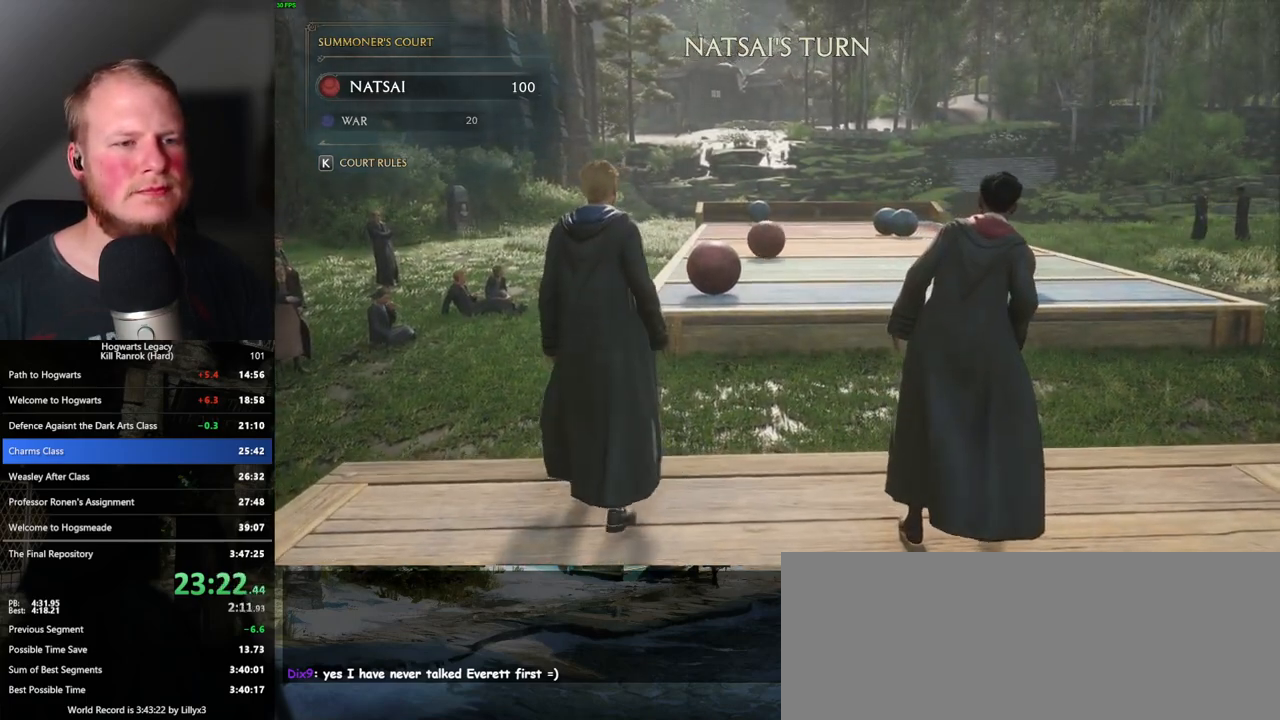
{"keys": ["w"], "mouse": [], "events": []}
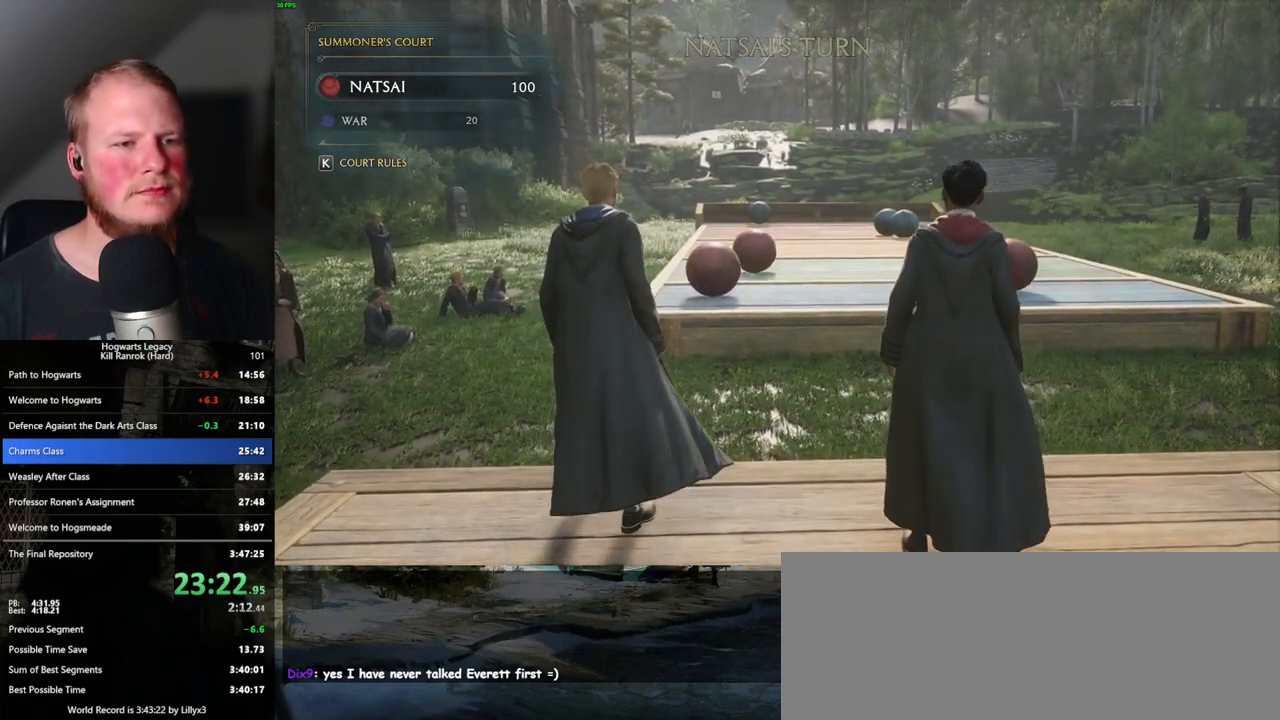
{"keys": [], "mouse": ["right"], "events": [[433, "w", "up"], [467, "mouse_right", "down"]]}
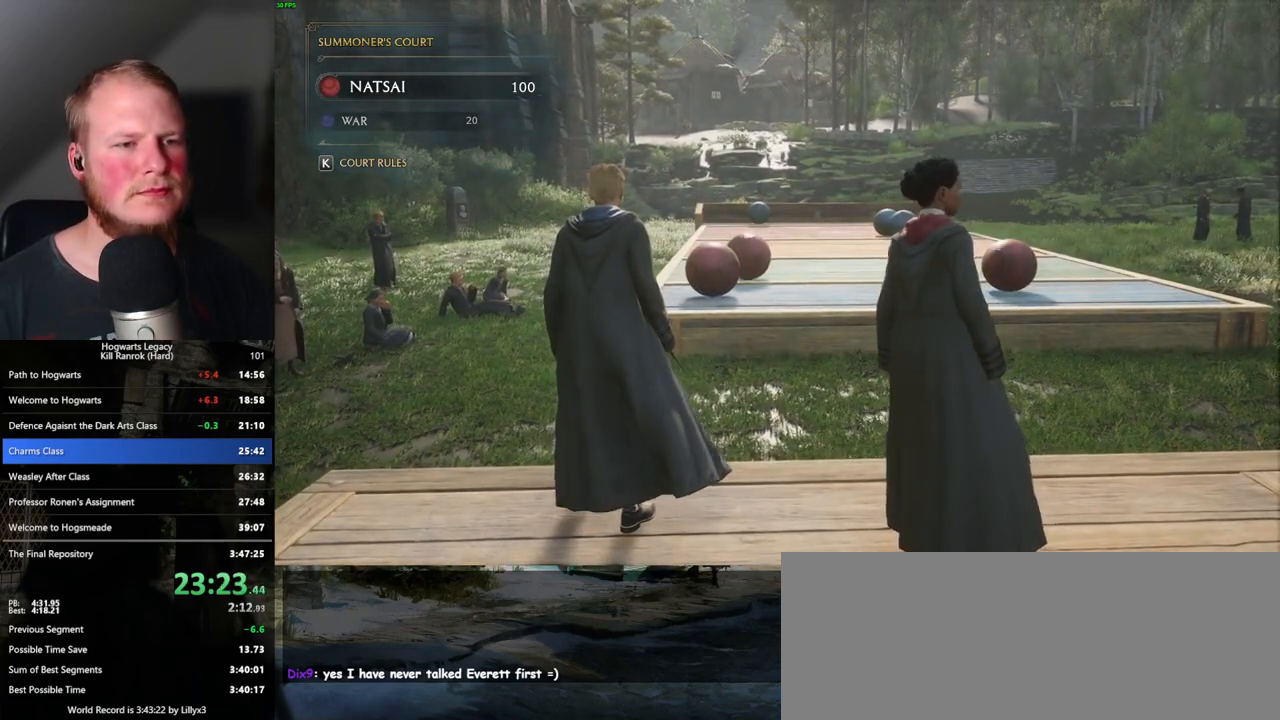
{"keys": [], "mouse": ["right"], "events": []}
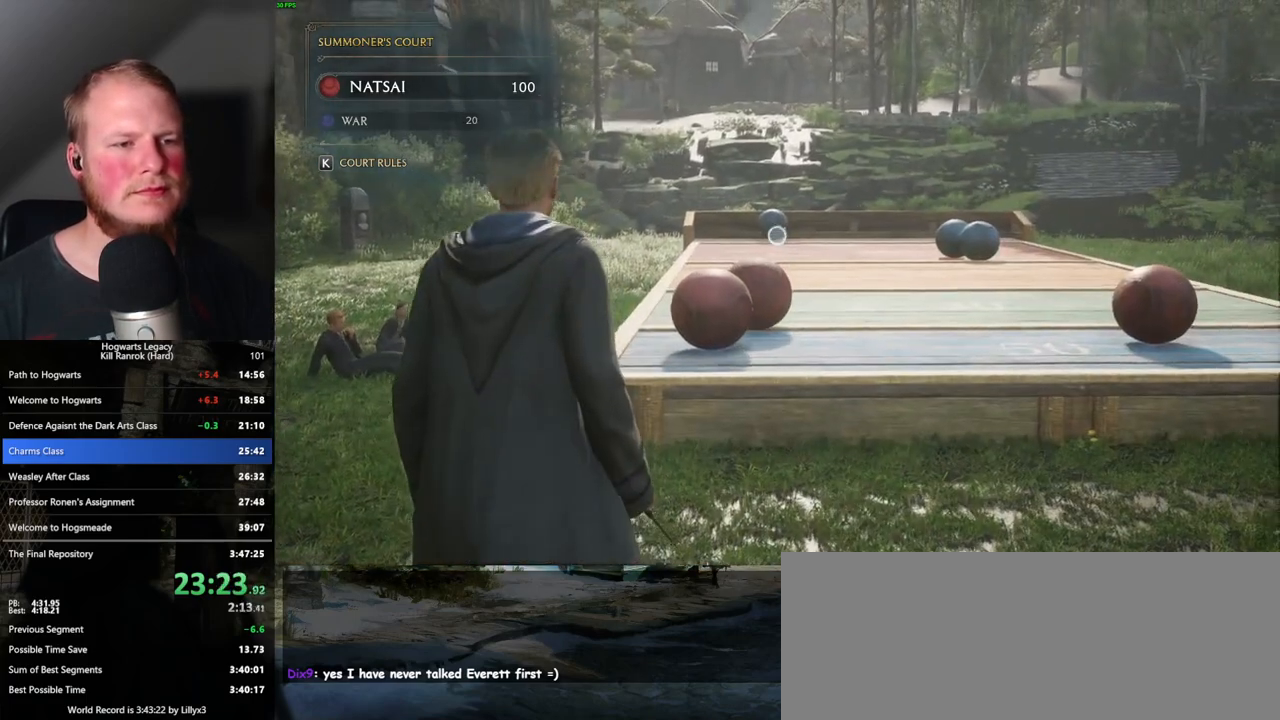
{"keys": [], "mouse": ["right"], "events": []}
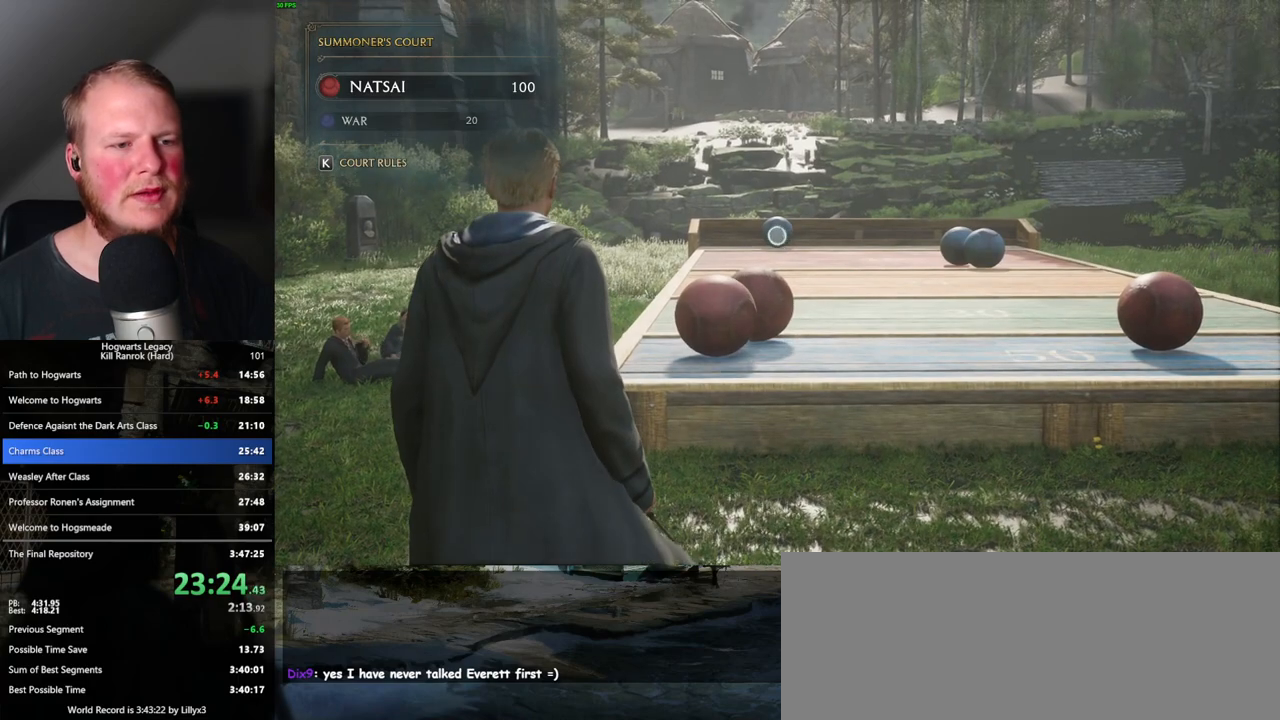
{"keys": [], "mouse": ["right"], "events": []}
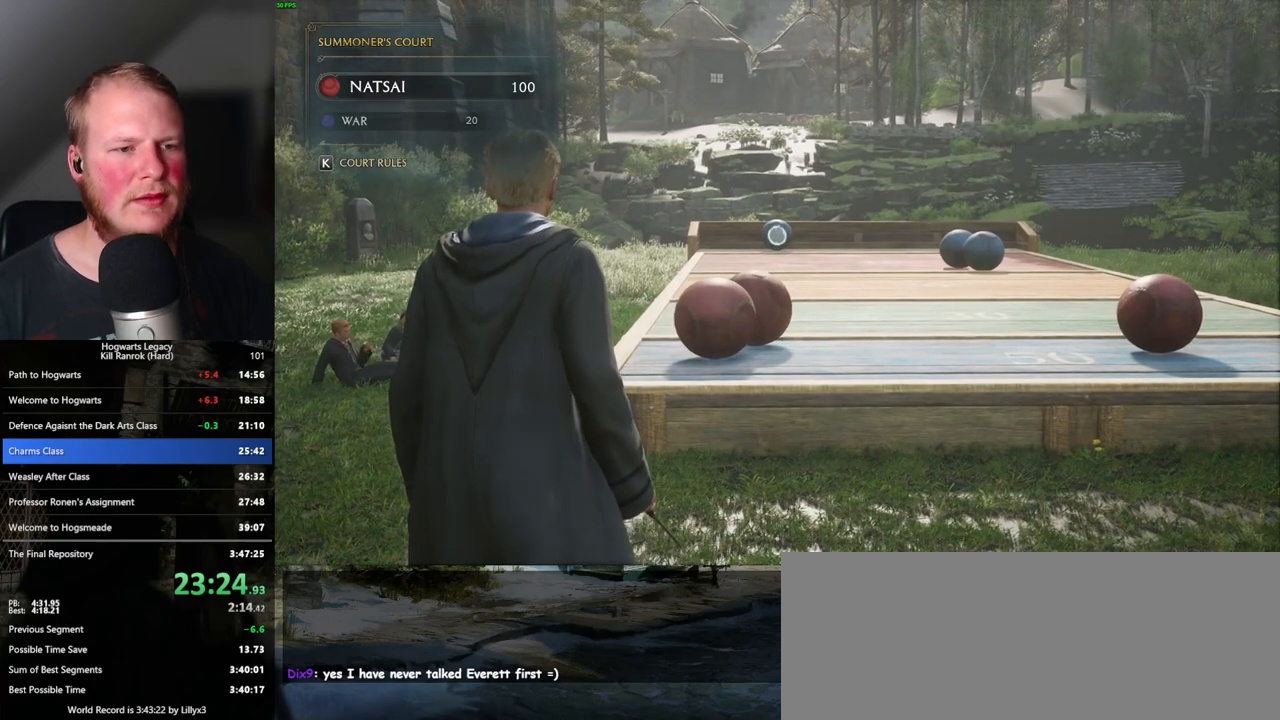
{"keys": [], "mouse": ["right"], "events": [[83, "4", "down"], [133, "4", "up"], [233, "4", "down"], [300, "4", "up"], [383, "4", "down"], [467, "4", "up"]]}
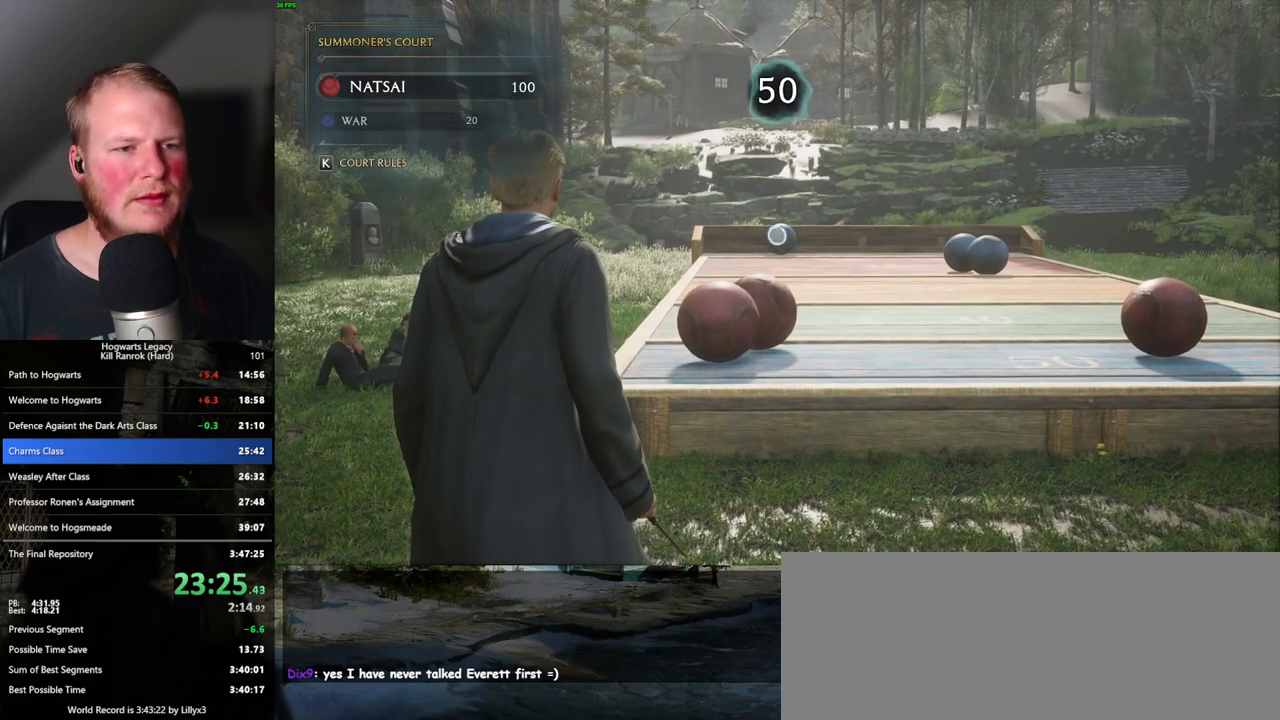
{"keys": [], "mouse": ["right"], "events": [[50, "4", "down"], [117, "4", "up"], [200, "4", "down"], [267, "4", "up"], [367, "4", "down"], [433, "4", "up"]]}
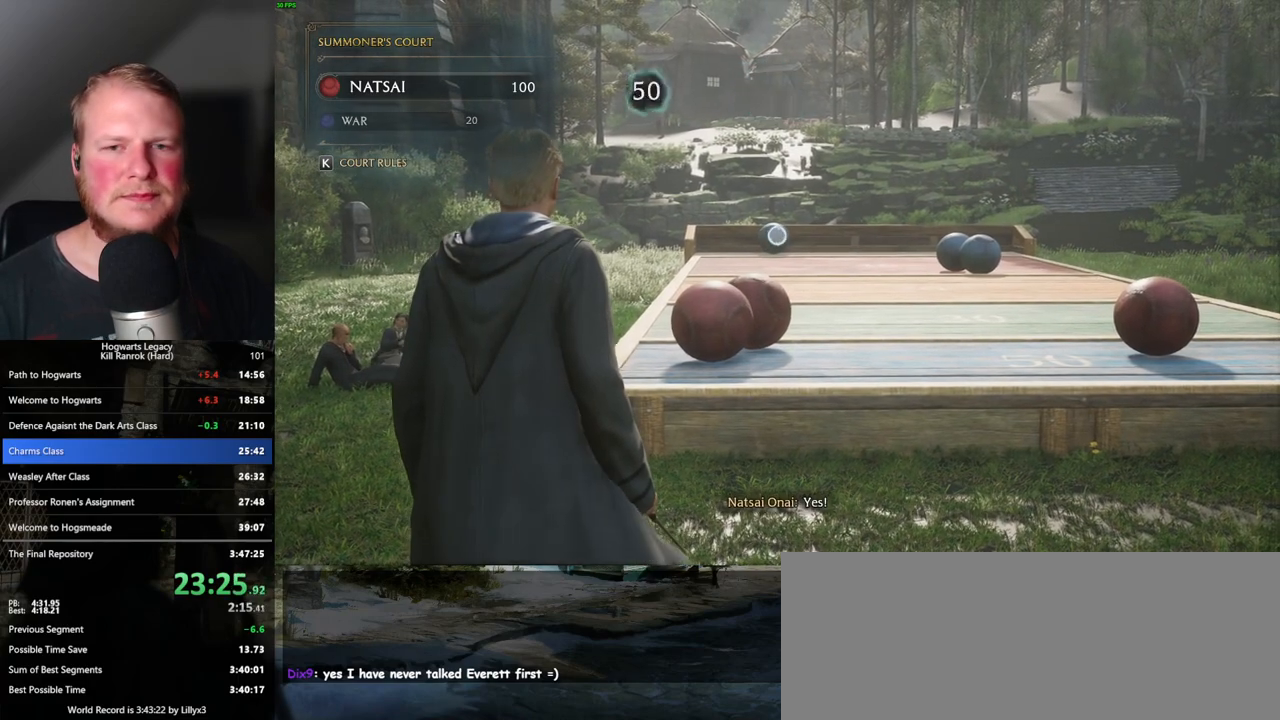
{"keys": ["4"], "mouse": ["right"], "events": [[17, "4", "down"], [83, "4", "up"], [183, "4", "down"], [217, "4", "up"], [333, "4", "down"], [383, "4", "up"], [483, "4", "down"]]}
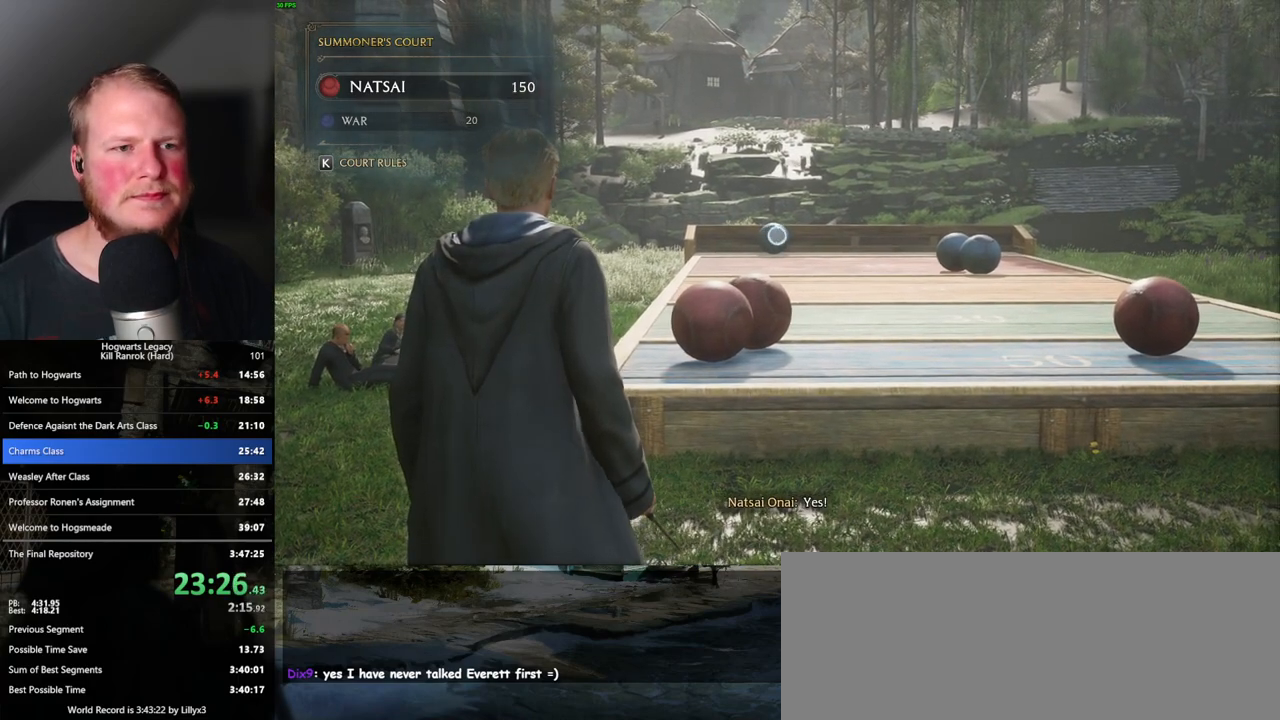
{"keys": [], "mouse": ["right"], "events": [[33, "4", "up"], [133, "4", "down"], [183, "4", "up"], [283, "4", "down"], [333, "4", "up"], [450, "4", "down"], [483, "4", "up"]]}
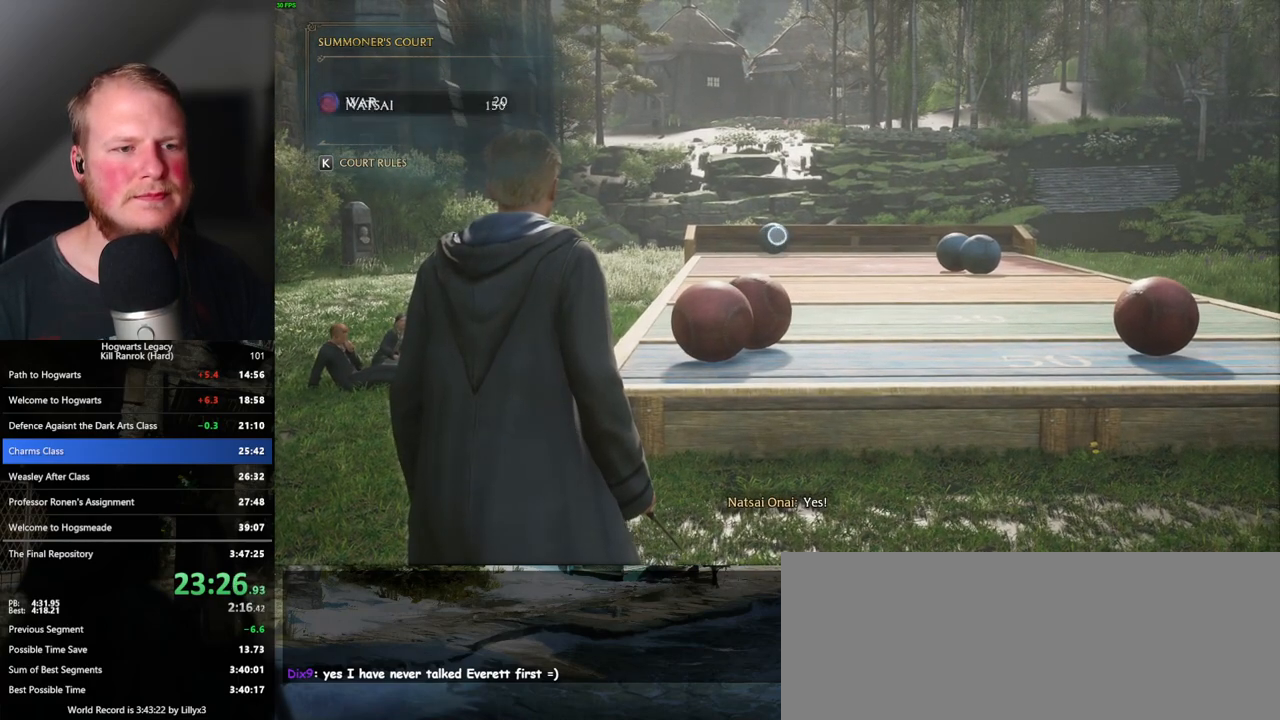
{"keys": ["4"], "mouse": ["right"], "events": [[300, "4", "down"], [417, "4", "up"], [500, "4", "down"]]}
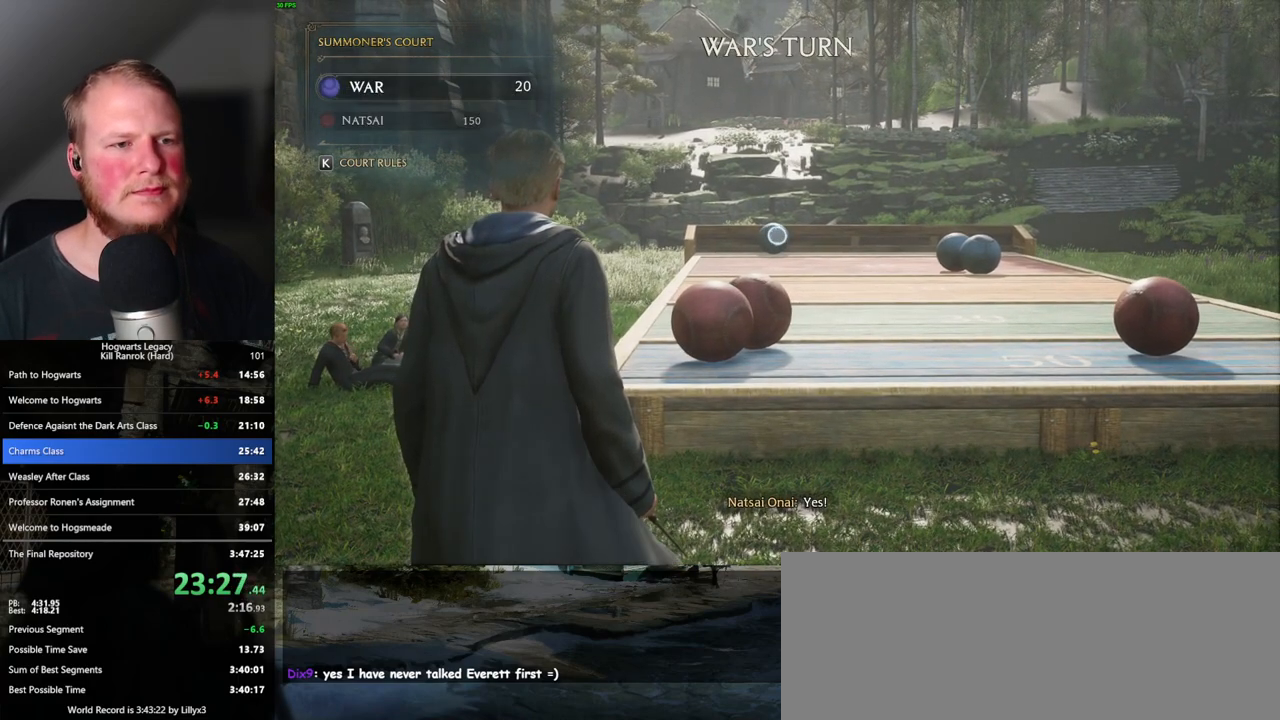
{"keys": [], "mouse": ["right"], "events": [[67, "4", "up"], [167, "4", "down"], [217, "4", "up"], [300, "4", "down"], [367, "4", "up"], [400, "4", "down"], [483, "4", "up"]]}